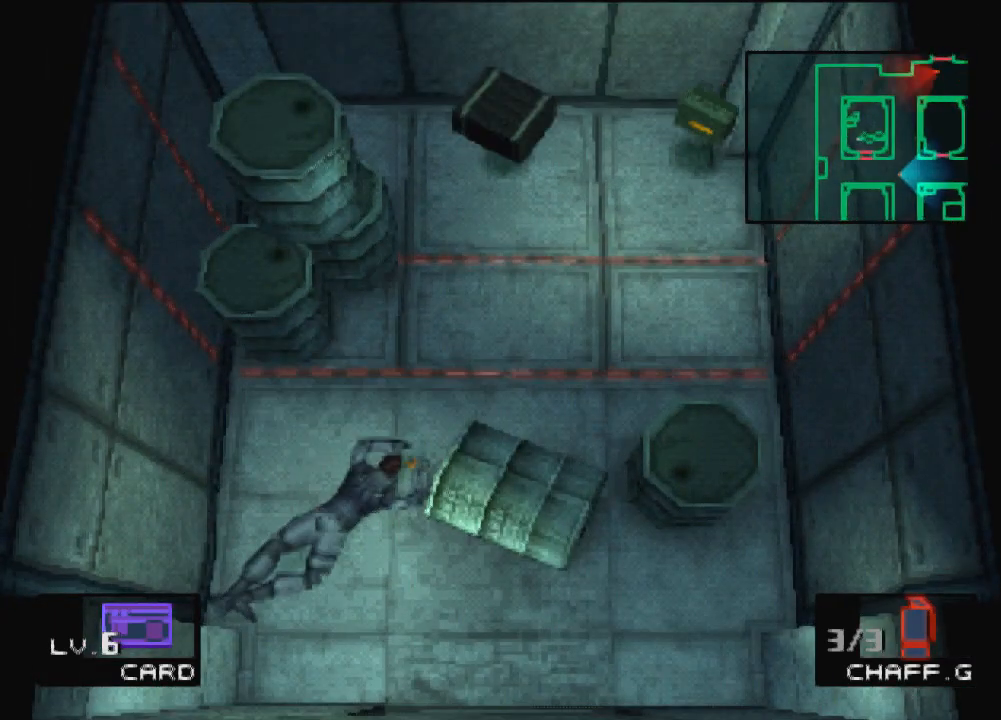
Gameplay with a controller (PlayStation layout); each line is a JSON object with the inputs held at the frame after it. "events" lists button and stick changes between this image and that frame as [ms after this image, input, new state], when the widget could be followed in between. Not read: L3 R3 right_stick.
{"buttons": ["DPAD_UP", "DPAD_RIGHT"], "left_stick": "center", "events": []}
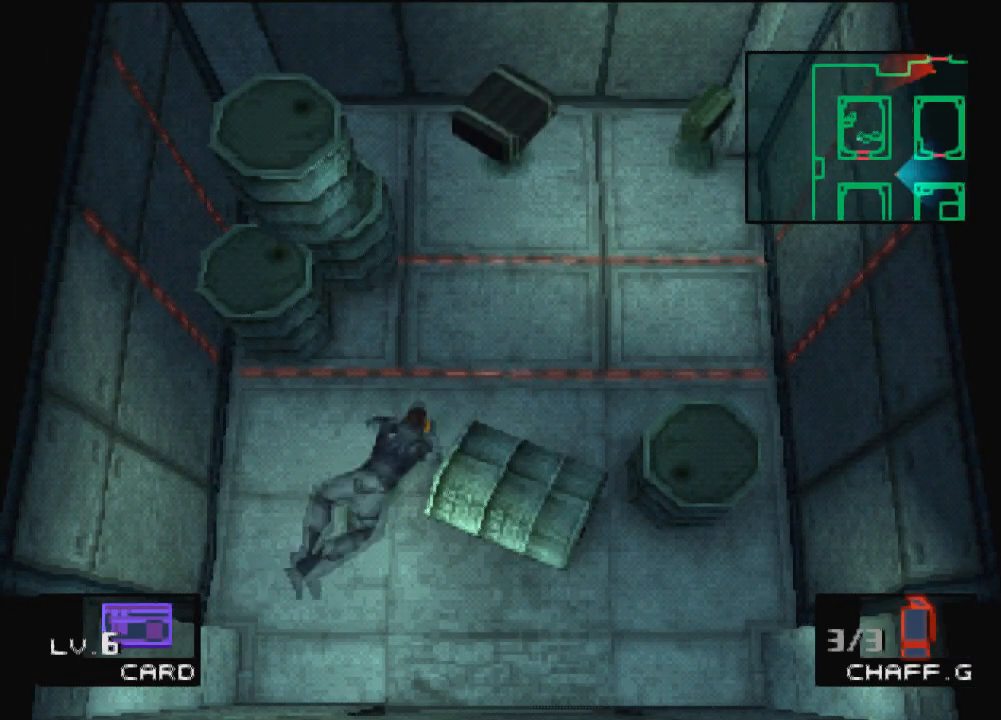
{"buttons": ["DPAD_UP", "DPAD_RIGHT"], "left_stick": "center", "events": []}
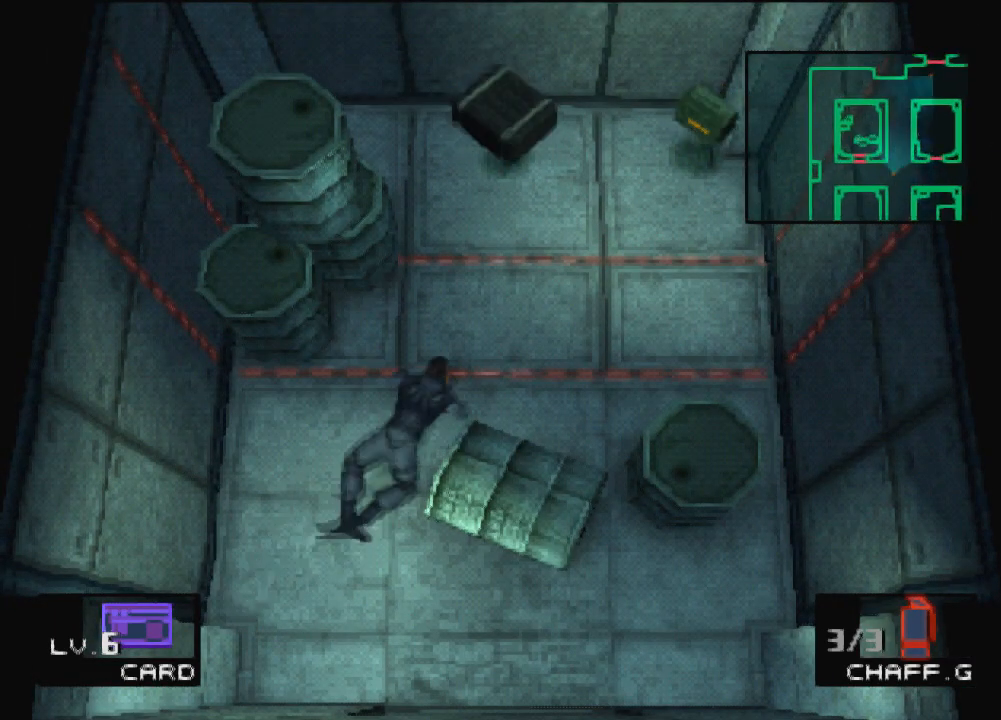
{"buttons": ["DPAD_UP", "DPAD_RIGHT"], "left_stick": "center", "events": []}
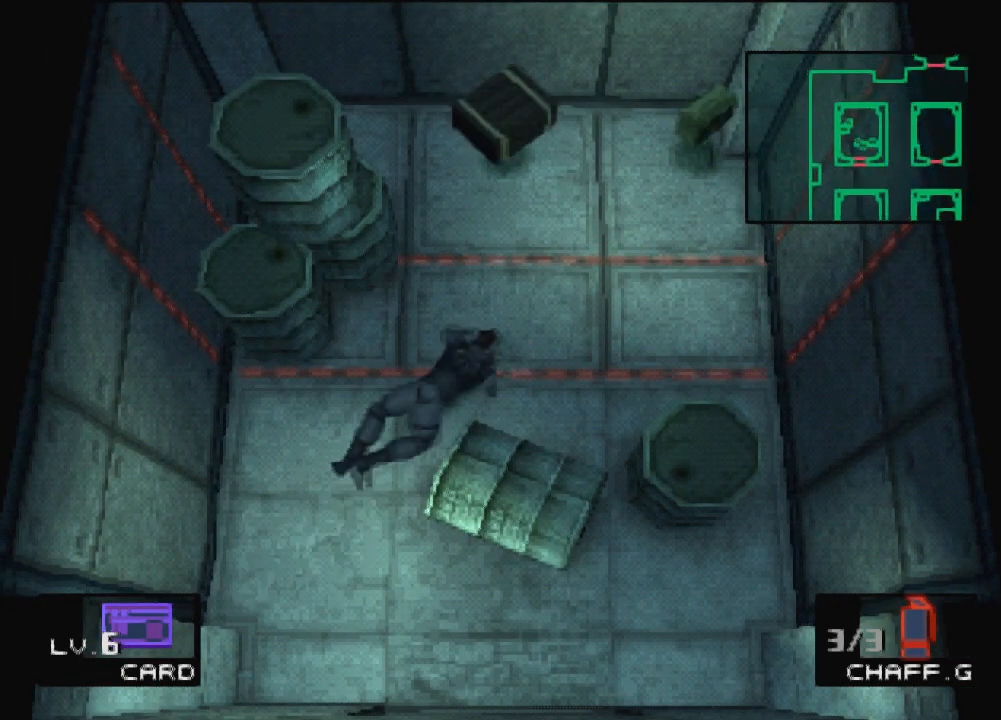
{"buttons": ["DPAD_UP"], "left_stick": "center", "events": [[433, "DPAD_RIGHT", "up"]]}
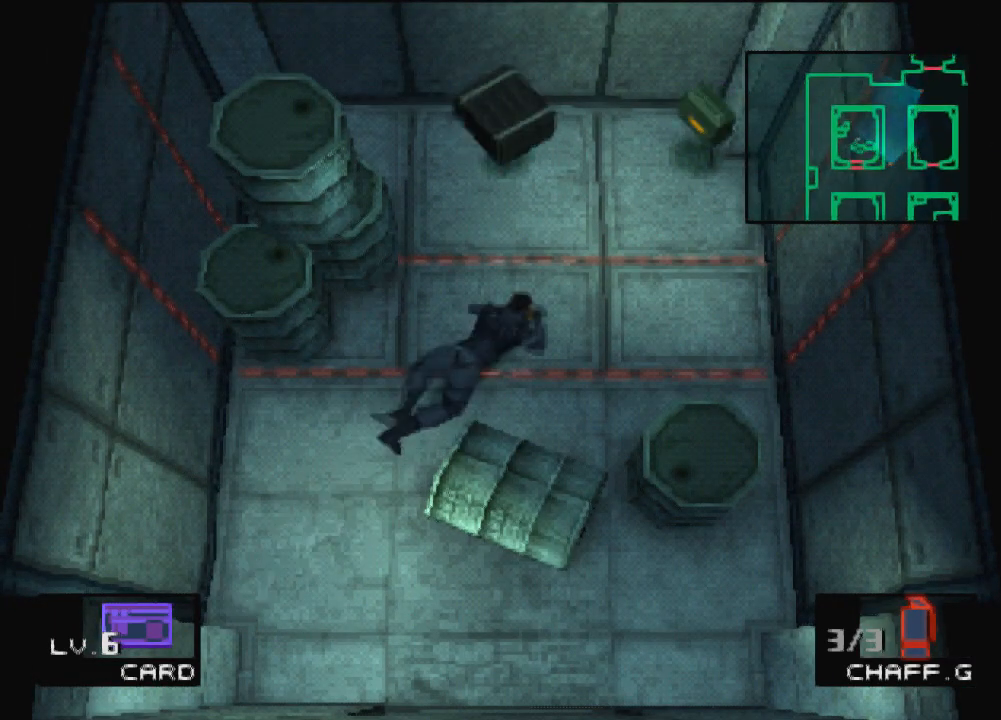
{"buttons": ["DPAD_LEFT"], "left_stick": "center", "events": [[401, "DPAD_LEFT", "down"], [467, "DPAD_UP", "up"]]}
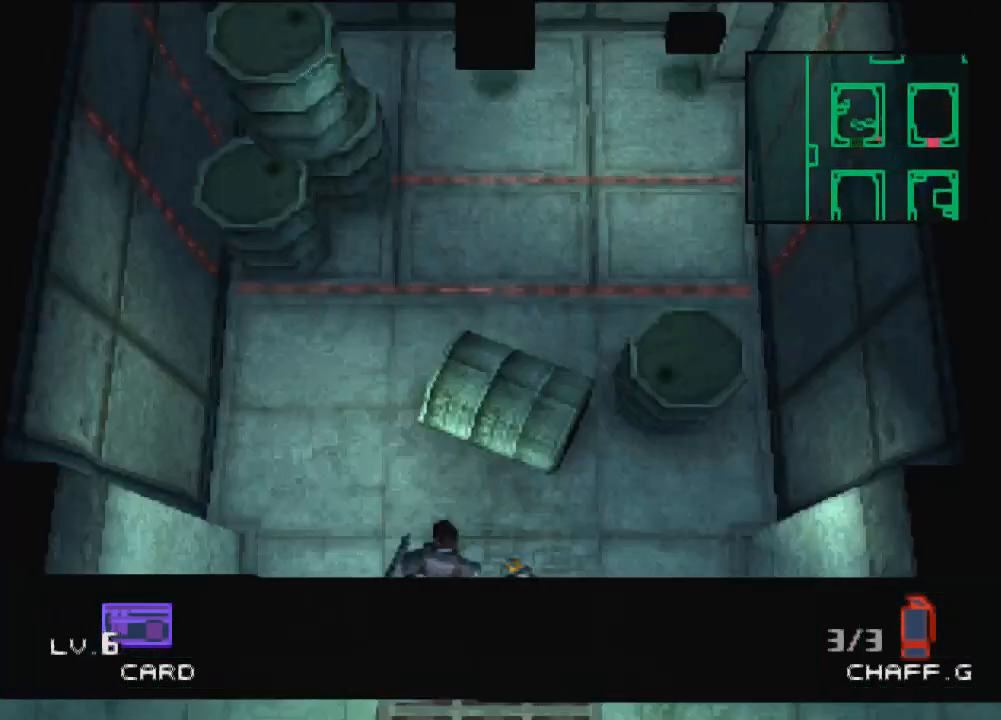
{"buttons": ["DPAD_LEFT"], "left_stick": "center", "events": []}
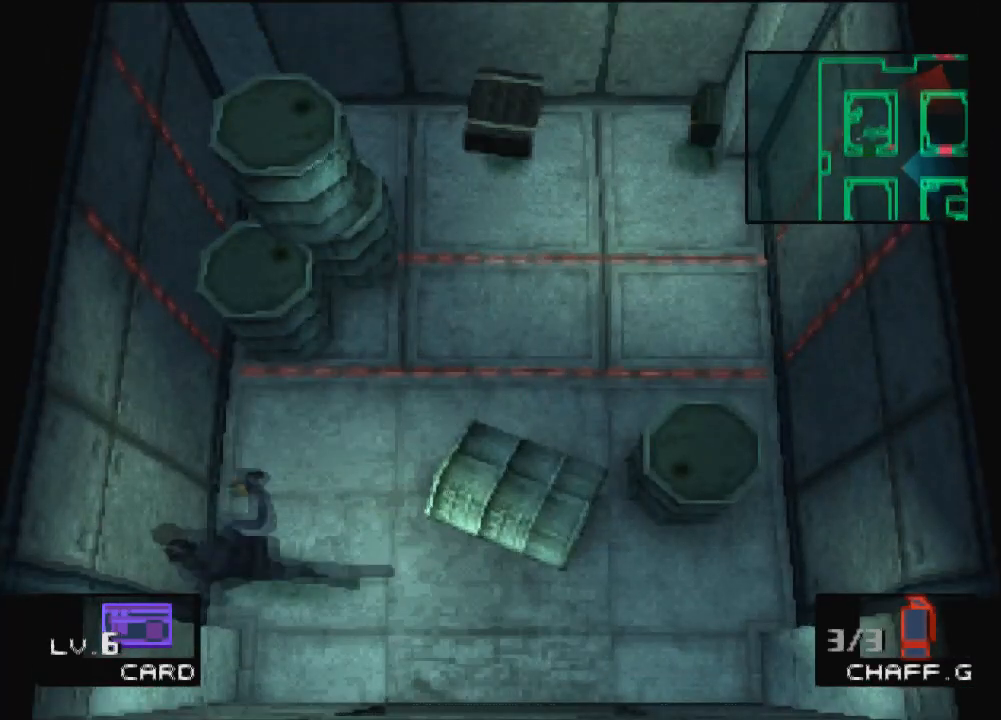
{"buttons": ["CROSS"], "left_stick": "center", "events": [[367, "DPAD_LEFT", "up"], [501, "CROSS", "down"]]}
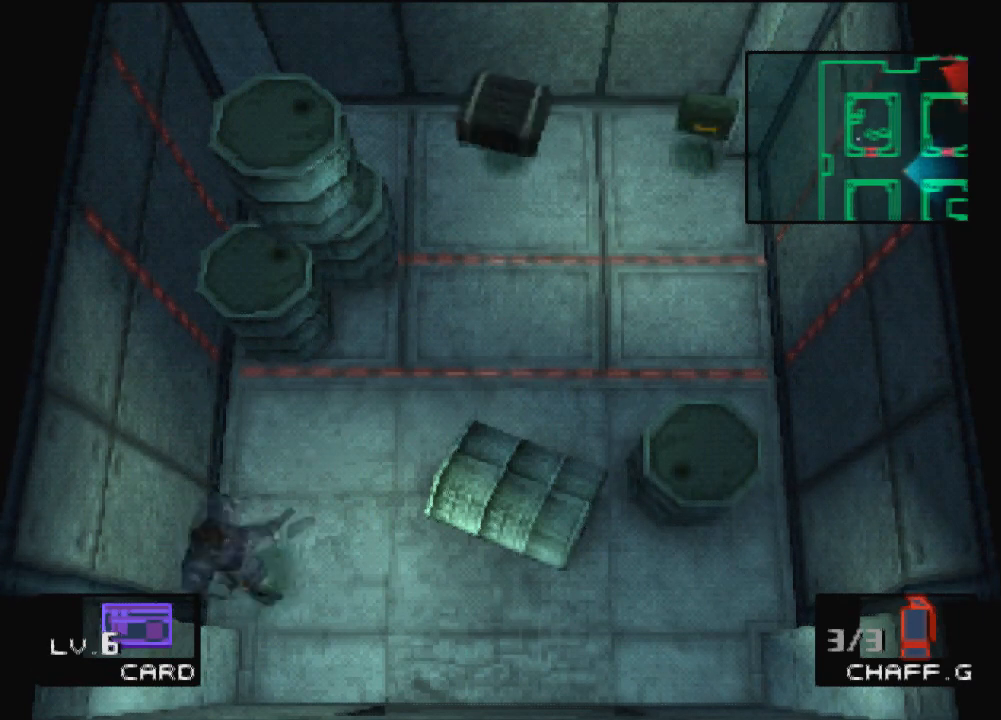
{"buttons": ["DPAD_UP", "DPAD_RIGHT"], "left_stick": "center", "events": [[133, "CROSS", "up"], [200, "DPAD_UP", "down"], [267, "DPAD_RIGHT", "down"]]}
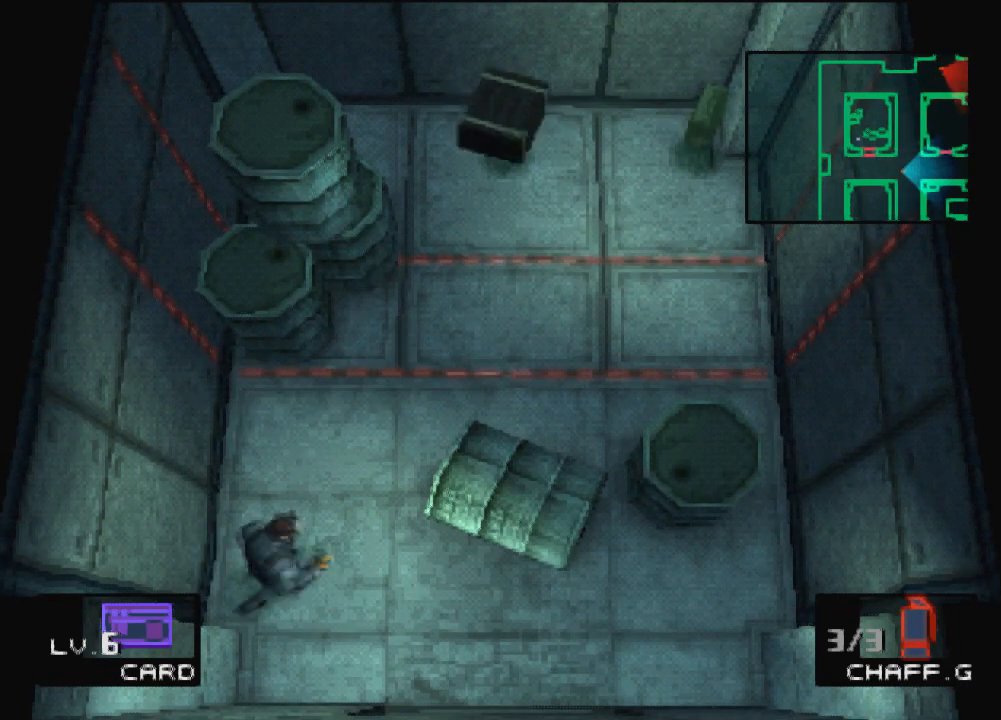
{"buttons": ["DPAD_UP", "DPAD_RIGHT"], "left_stick": "center", "events": []}
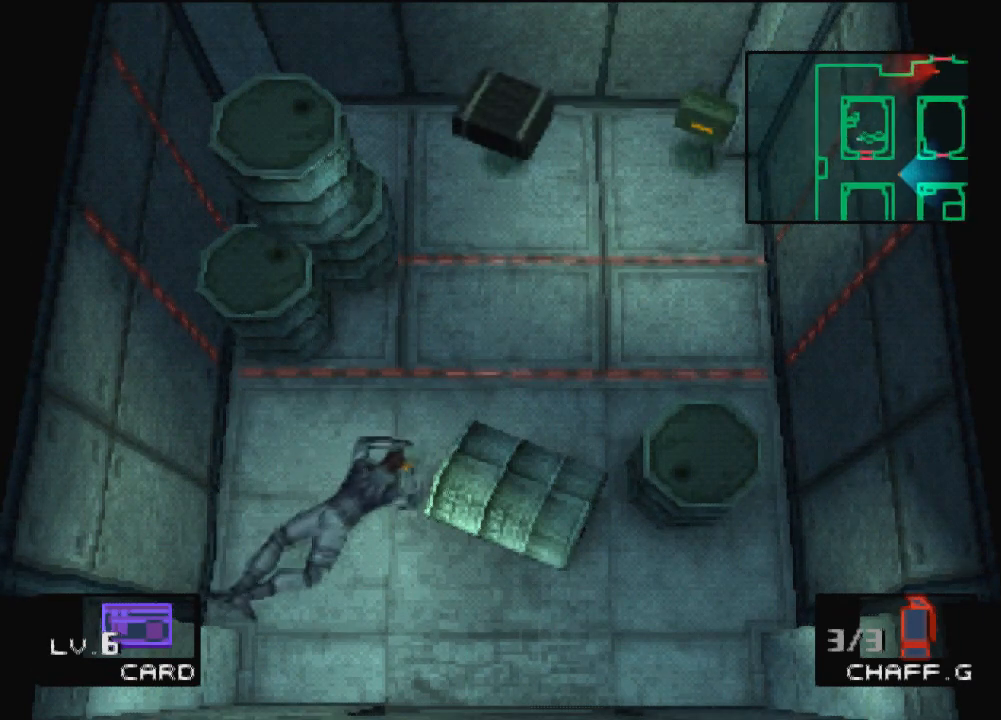
{"buttons": ["DPAD_UP", "DPAD_RIGHT"], "left_stick": "center", "events": []}
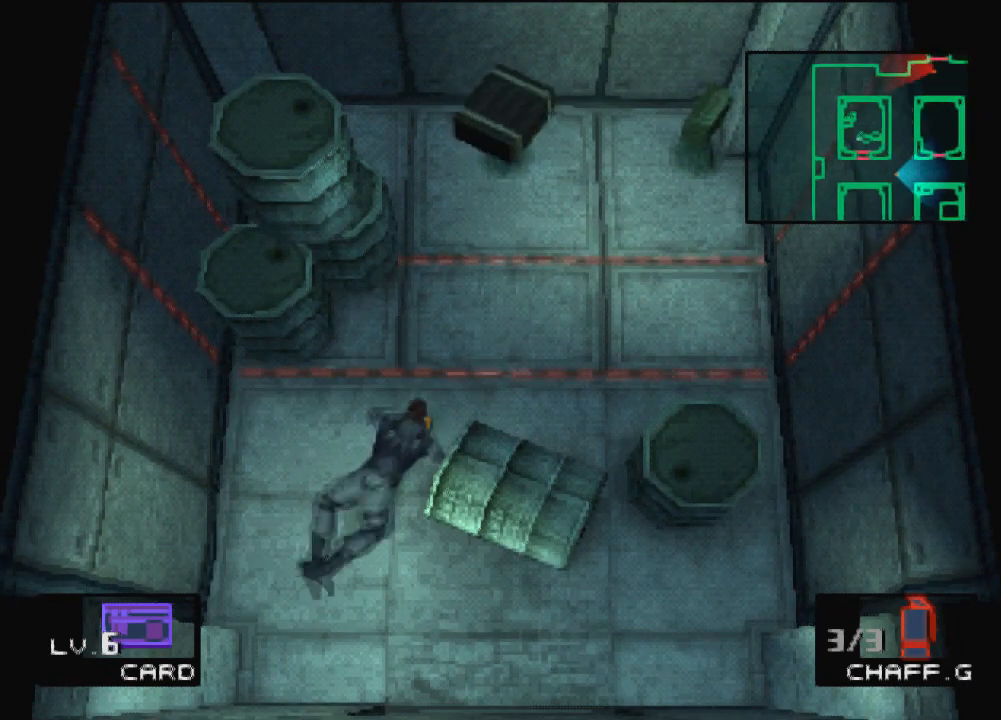
{"buttons": ["DPAD_UP", "DPAD_RIGHT"], "left_stick": "center", "events": []}
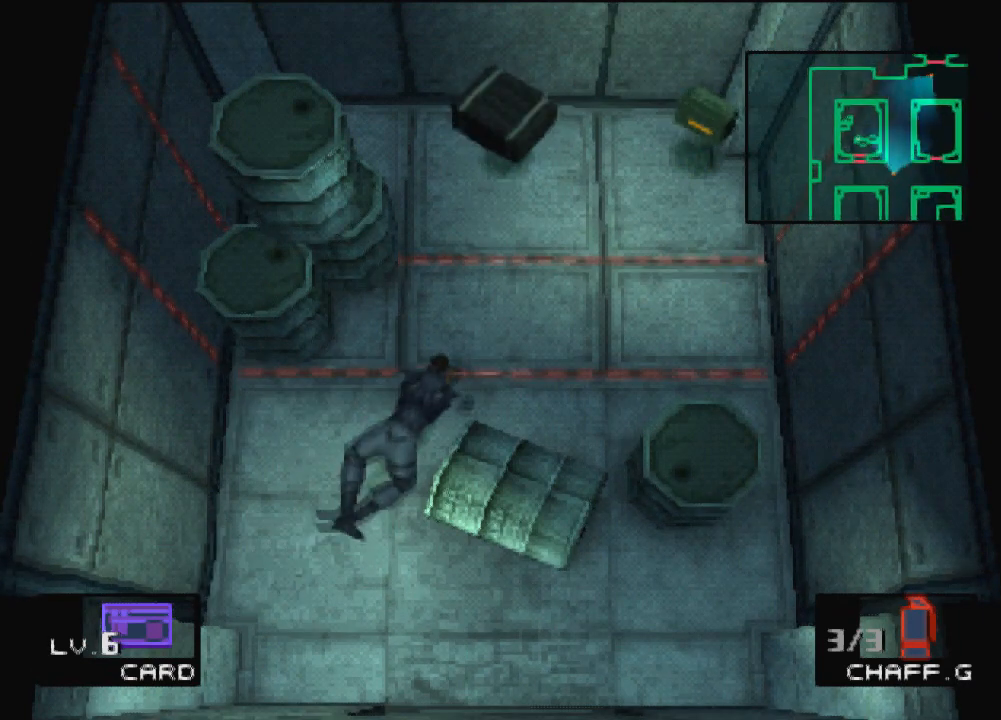
{"buttons": ["DPAD_UP", "DPAD_RIGHT"], "left_stick": "center", "events": []}
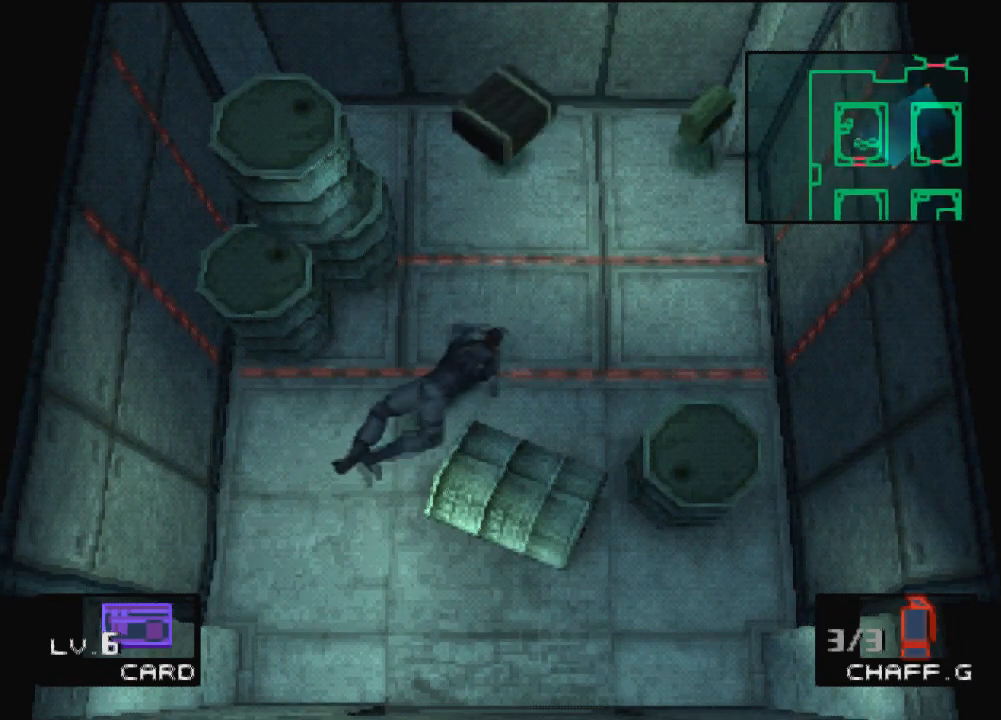
{"buttons": ["DPAD_UP"], "left_stick": "center", "events": [[401, "DPAD_RIGHT", "up"]]}
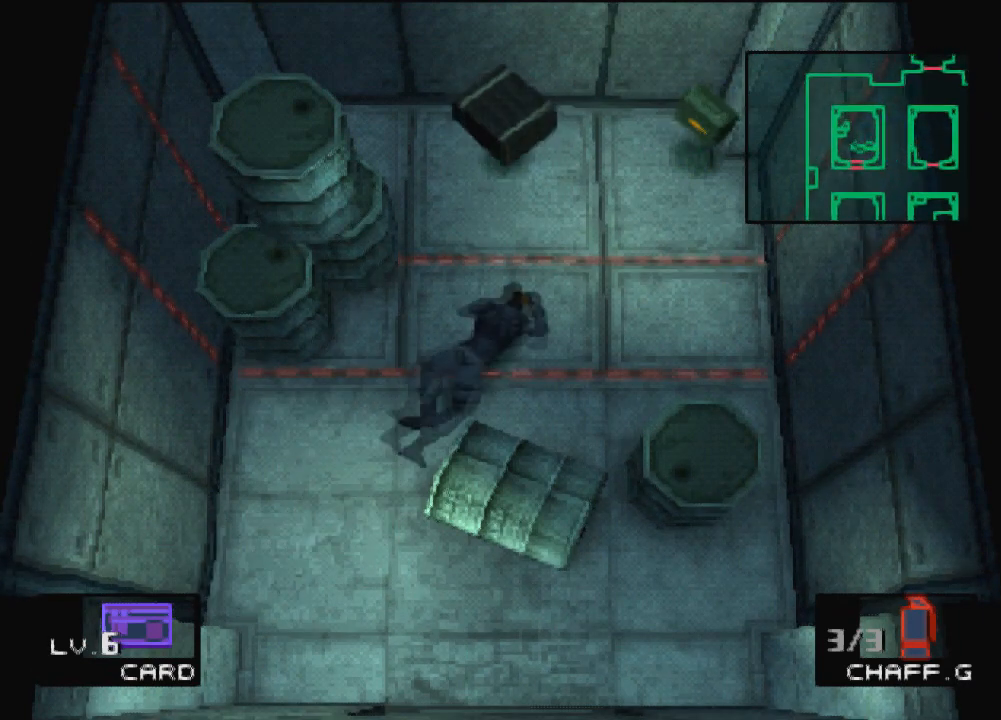
{"buttons": ["DPAD_UP"], "left_stick": "center", "events": []}
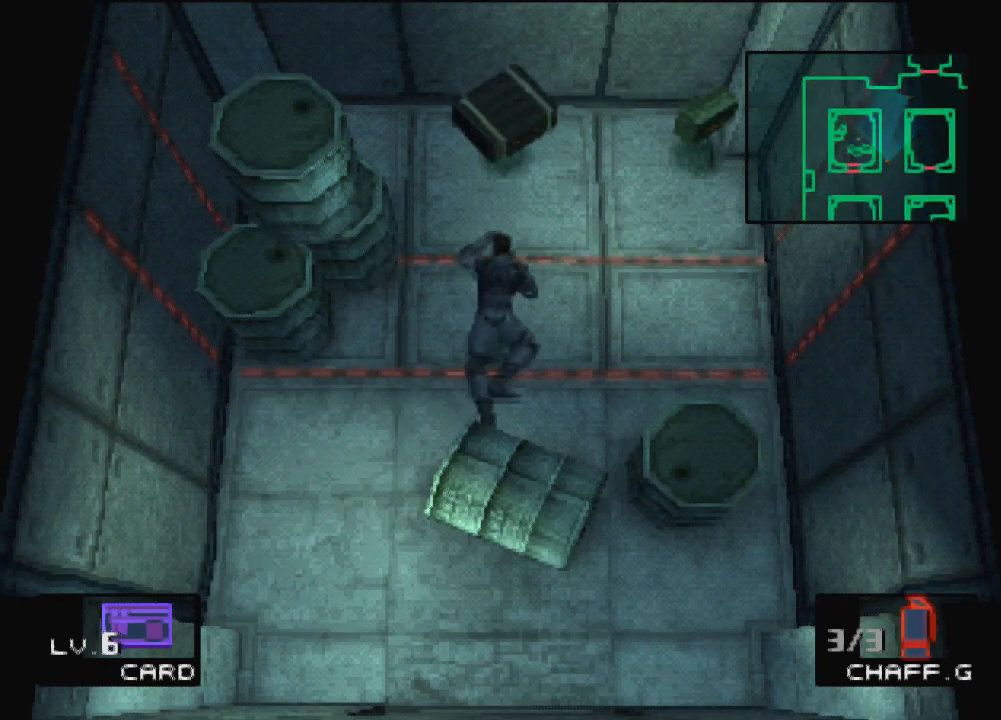
{"buttons": ["DPAD_UP"], "left_stick": "center", "events": []}
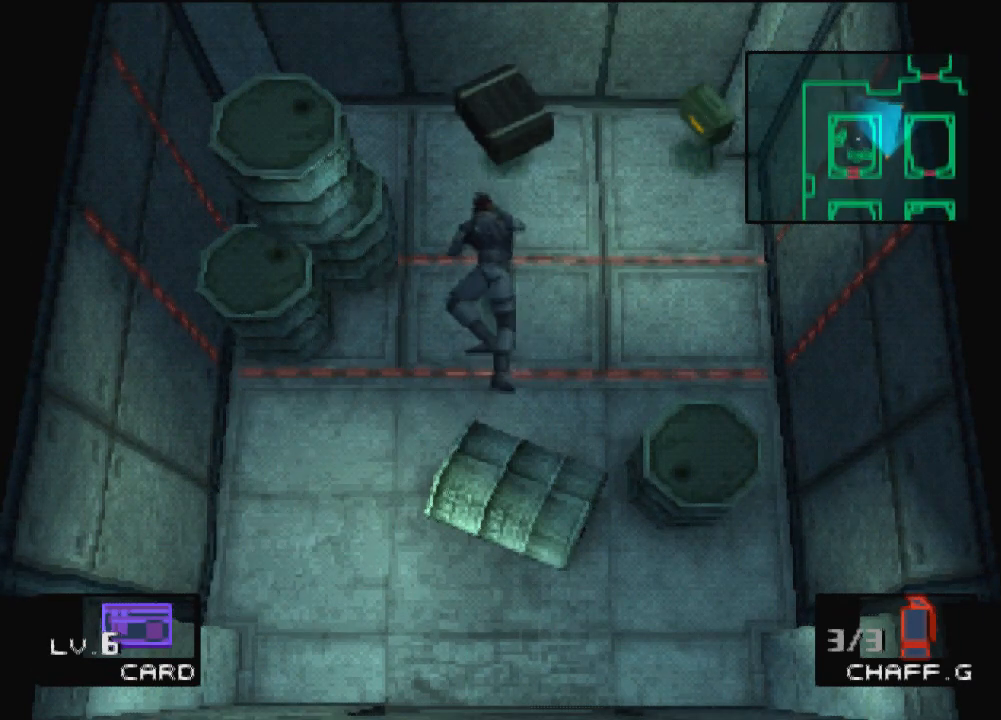
{"buttons": ["DPAD_UP"], "left_stick": "center", "events": []}
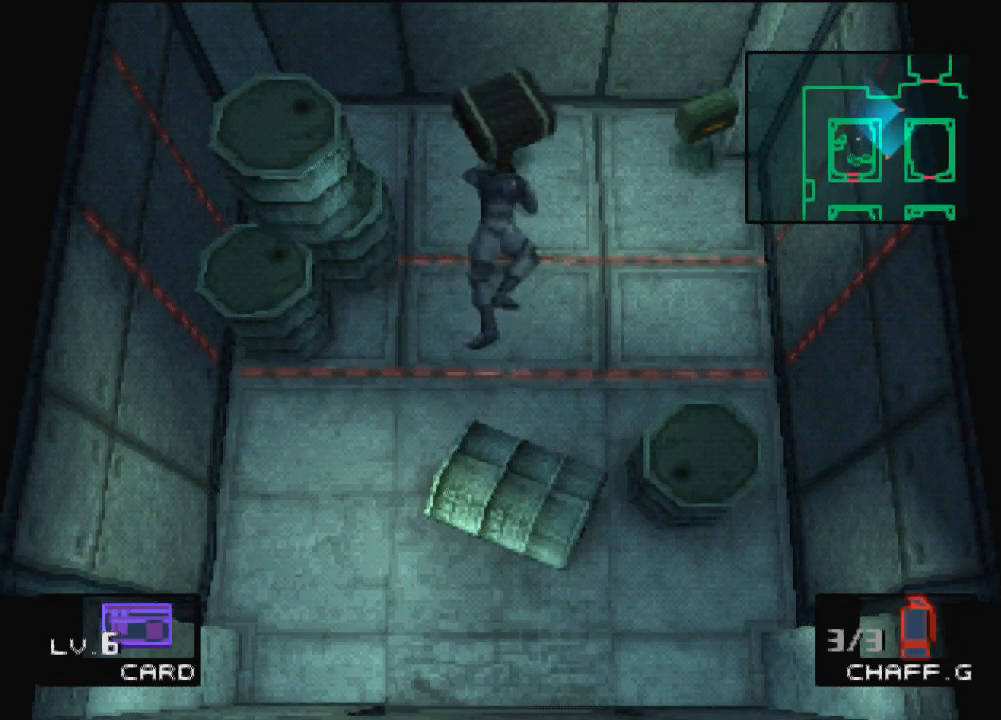
{"buttons": [], "left_stick": "center", "events": [[501, "DPAD_UP", "up"]]}
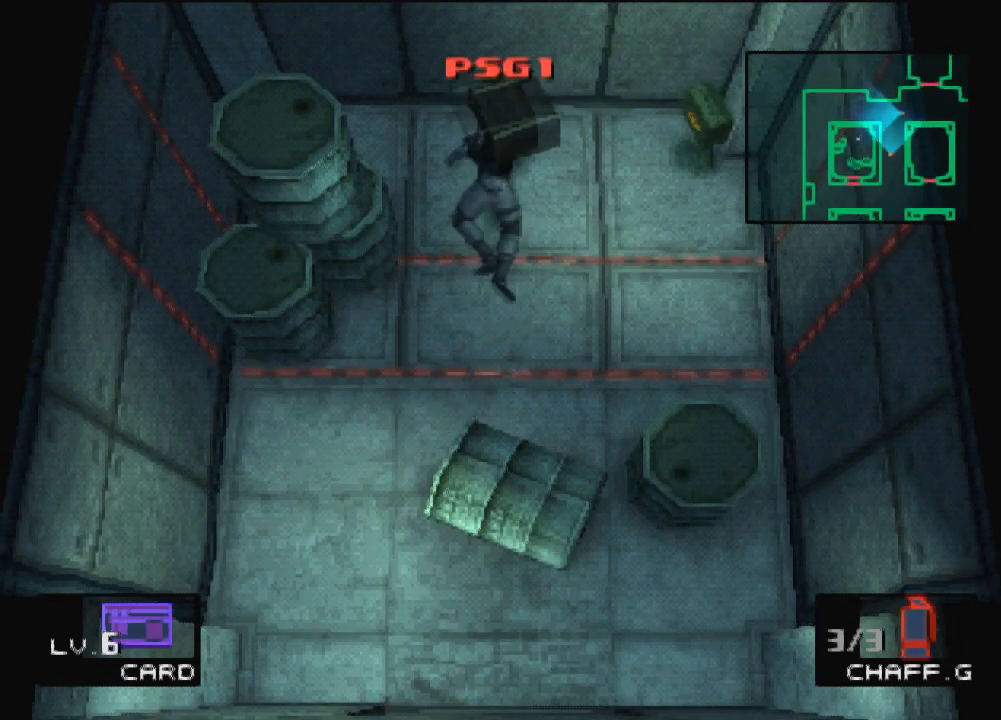
{"buttons": ["DPAD_DOWN"], "left_stick": "center", "events": [[33, "DPAD_DOWN", "down"]]}
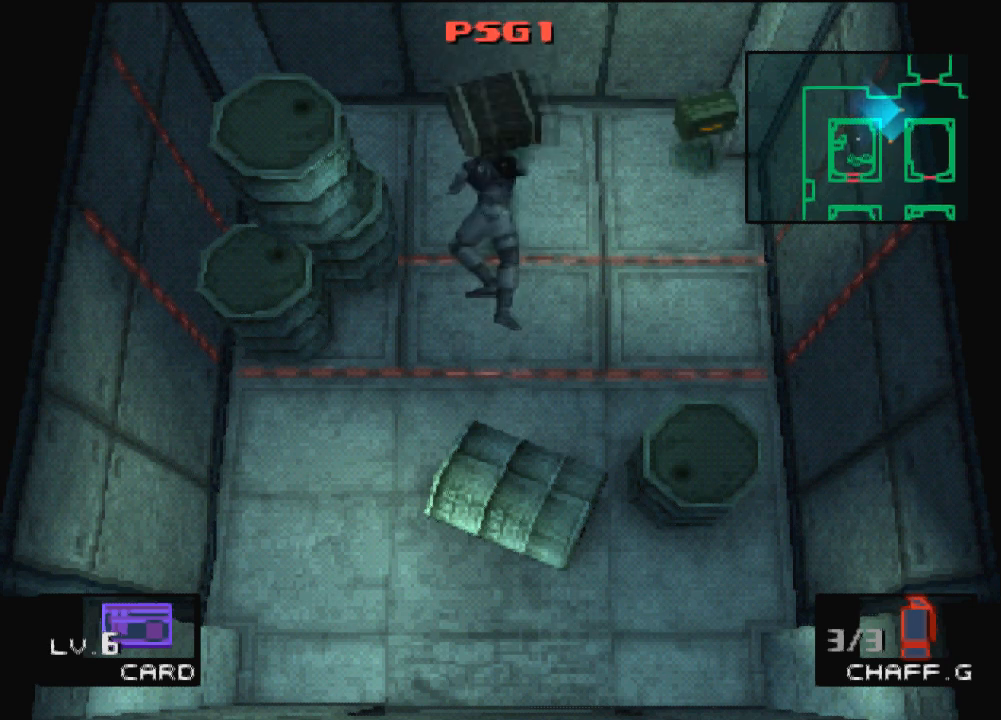
{"buttons": ["DPAD_DOWN"], "left_stick": "center", "events": []}
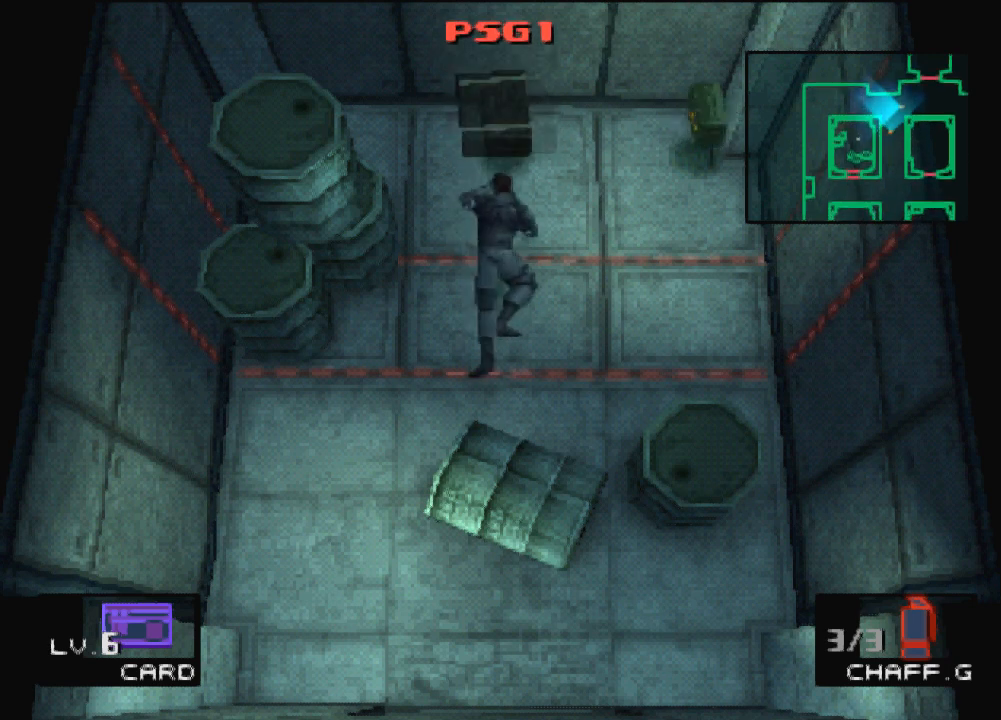
{"buttons": ["DPAD_DOWN"], "left_stick": "center", "events": []}
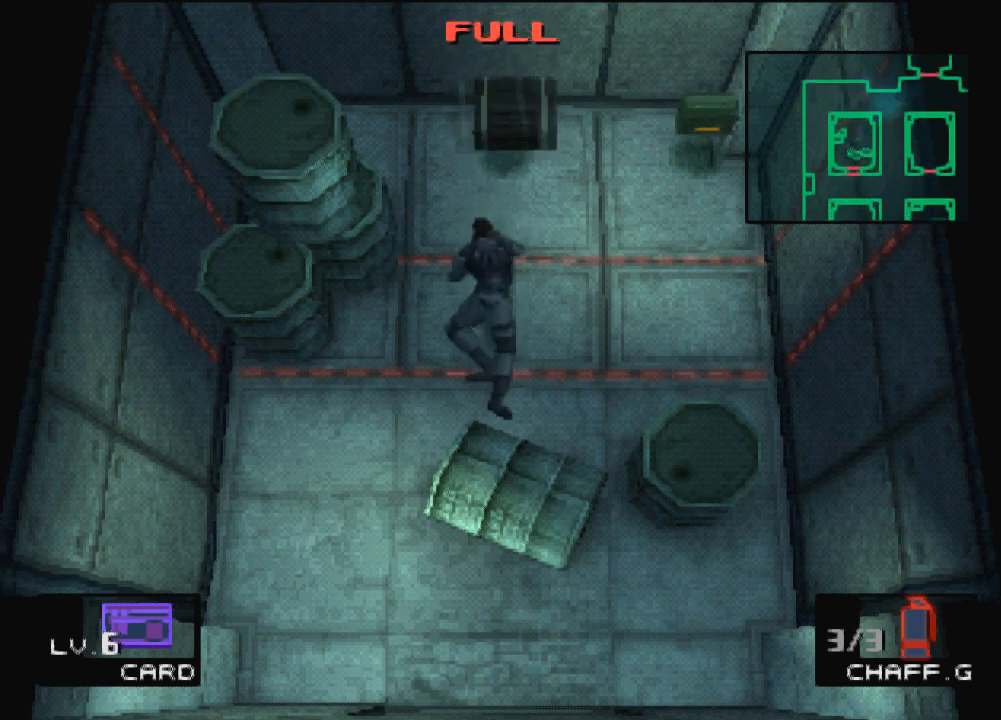
{"buttons": ["DPAD_DOWN"], "left_stick": "center", "events": [[267, "DPAD_LEFT", "down"], [501, "DPAD_LEFT", "up"]]}
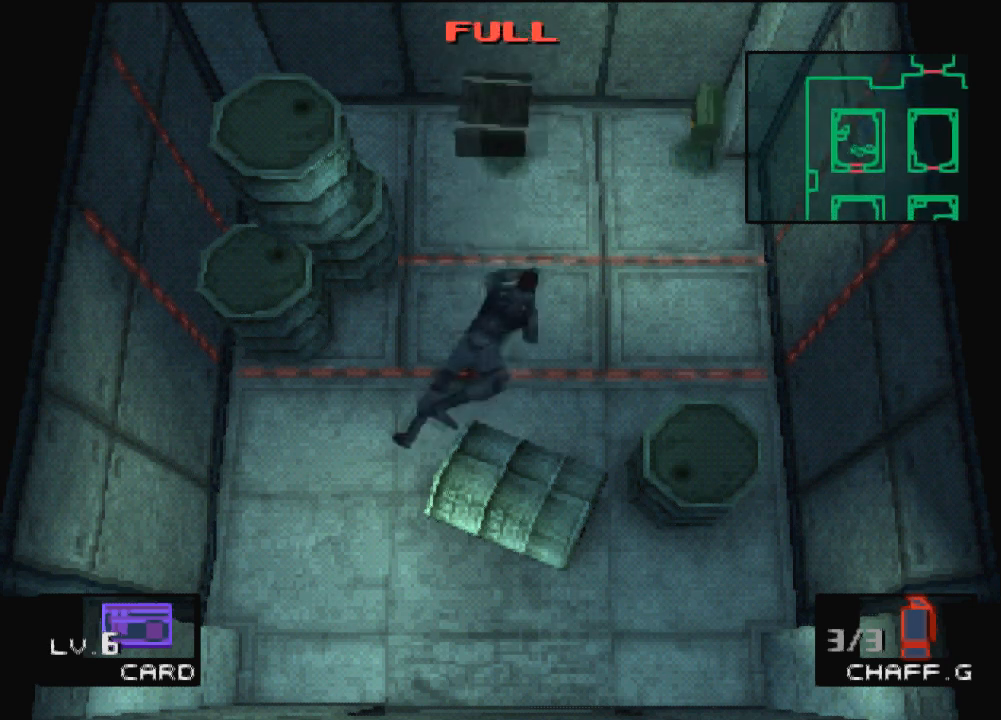
{"buttons": ["CROSS", "DPAD_DOWN"], "left_stick": "center", "events": [[100, "DPAD_LEFT", "down"], [267, "DPAD_LEFT", "up"], [333, "DPAD_LEFT", "down"], [467, "CROSS", "down"], [467, "DPAD_LEFT", "up"]]}
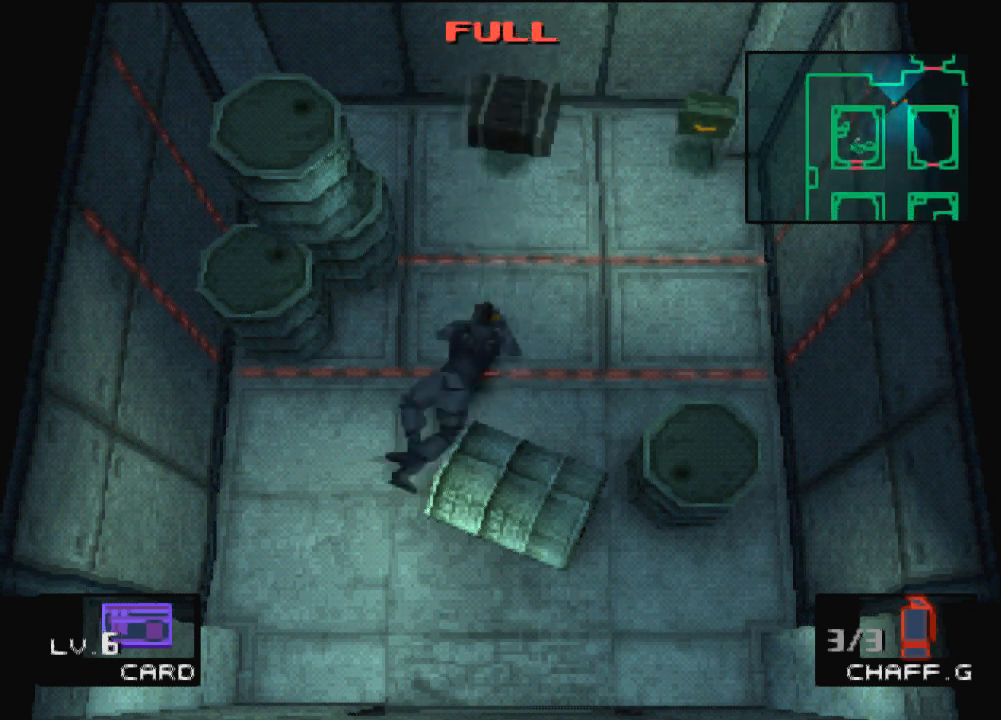
{"buttons": [], "left_stick": "center", "events": [[134, "CROSS", "up"], [267, "DPAD_DOWN", "up"]]}
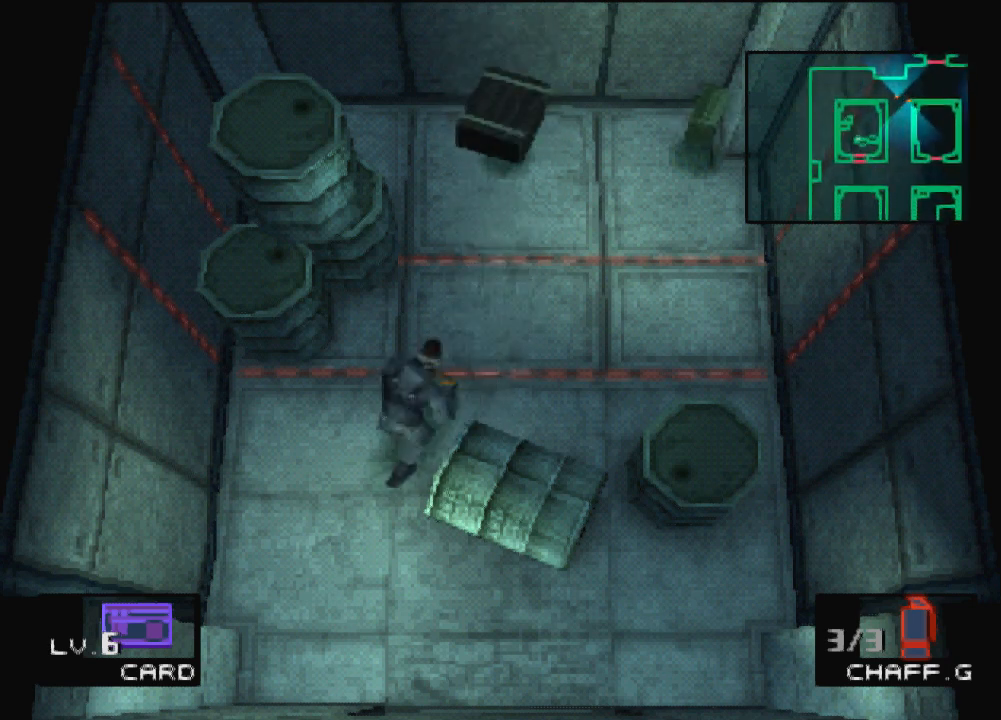
{"buttons": [], "left_stick": "down-right", "events": [[34, "left_stick", "down"], [467, "left_stick", "down-right"]]}
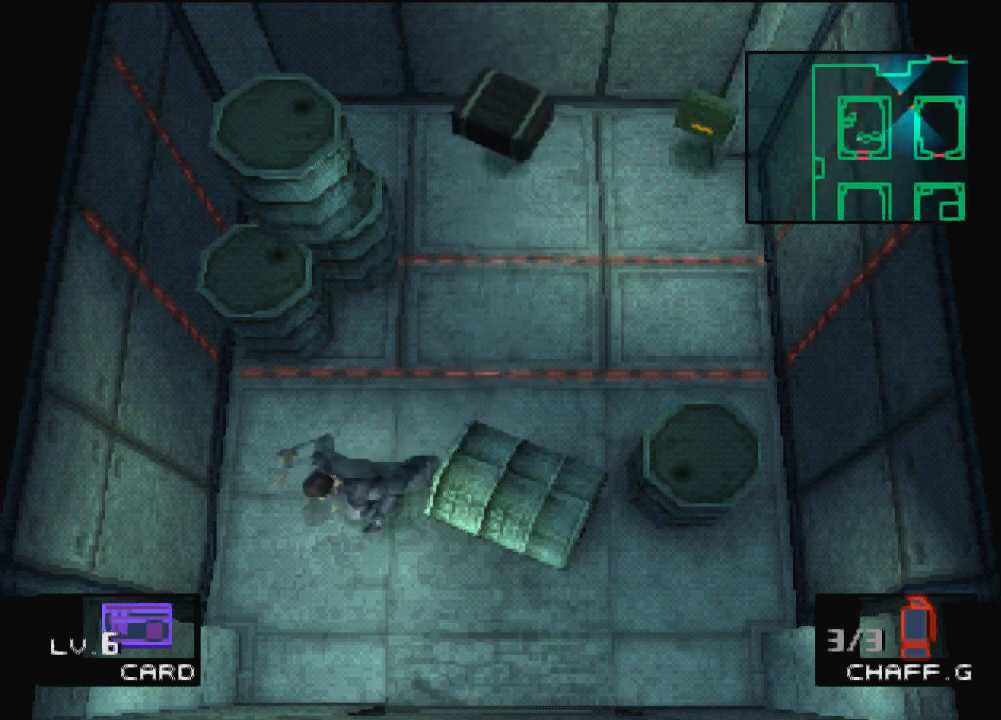
{"buttons": [], "left_stick": "down", "events": [[233, "left_stick", "down"]]}